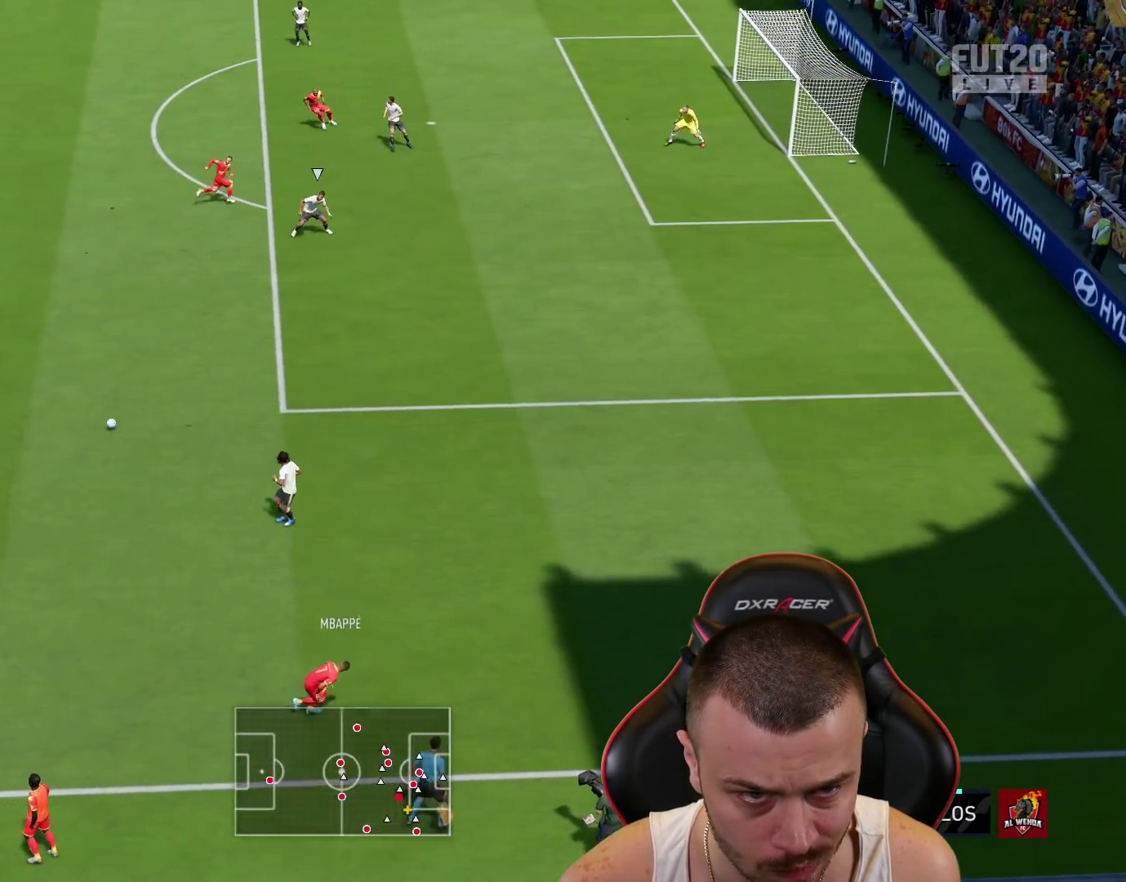
Gameplay with a controller (PlayStation layout); each line is a JSON object with the inputs held at the frame after it. "events" lists button and stick changes between this image and that frame as [ms after this image, input, new state], when the widget could be followed in between.
{"buttons": ["R2", "L3"], "left_stick": "right", "right_stick": "center", "events": [[17, "CROSS", "down"], [117, "L3", "down"], [184, "CROSS", "up"], [284, "R2", "down"]]}
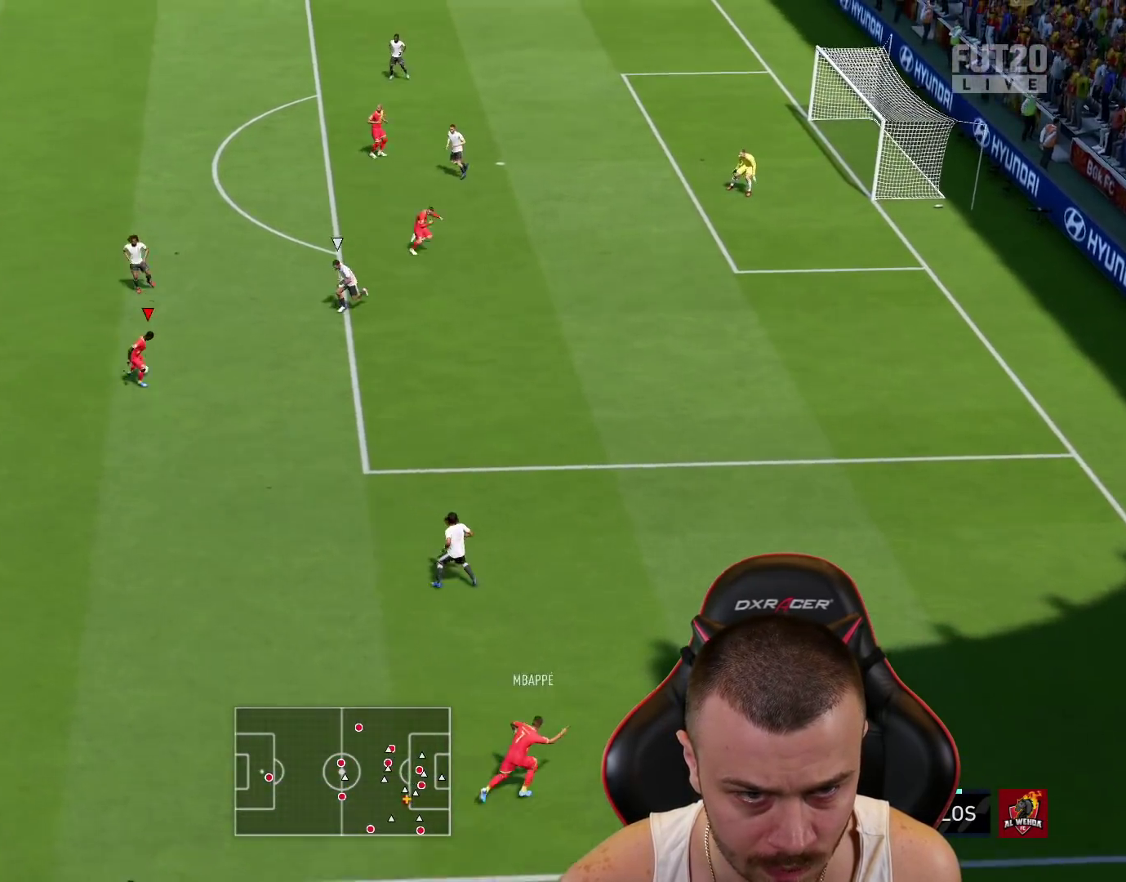
{"buttons": [], "left_stick": "up-right", "right_stick": "center", "events": [[83, "L3", "up"], [250, "R2", "up"], [350, "left_stick", "up-right"]]}
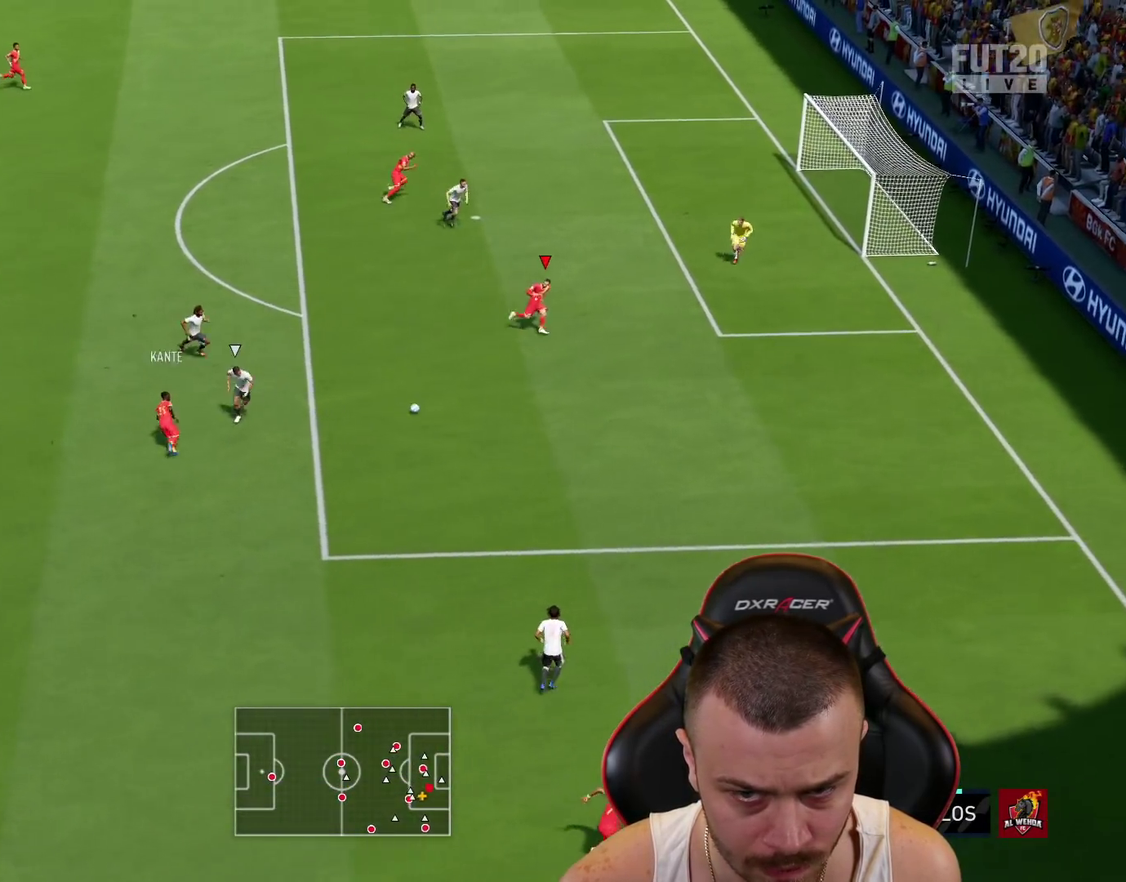
{"buttons": ["L3"], "left_stick": "up", "right_stick": "center", "events": [[201, "left_stick", "up"], [234, "SQUARE", "down"], [351, "L3", "down"], [384, "SQUARE", "up"]]}
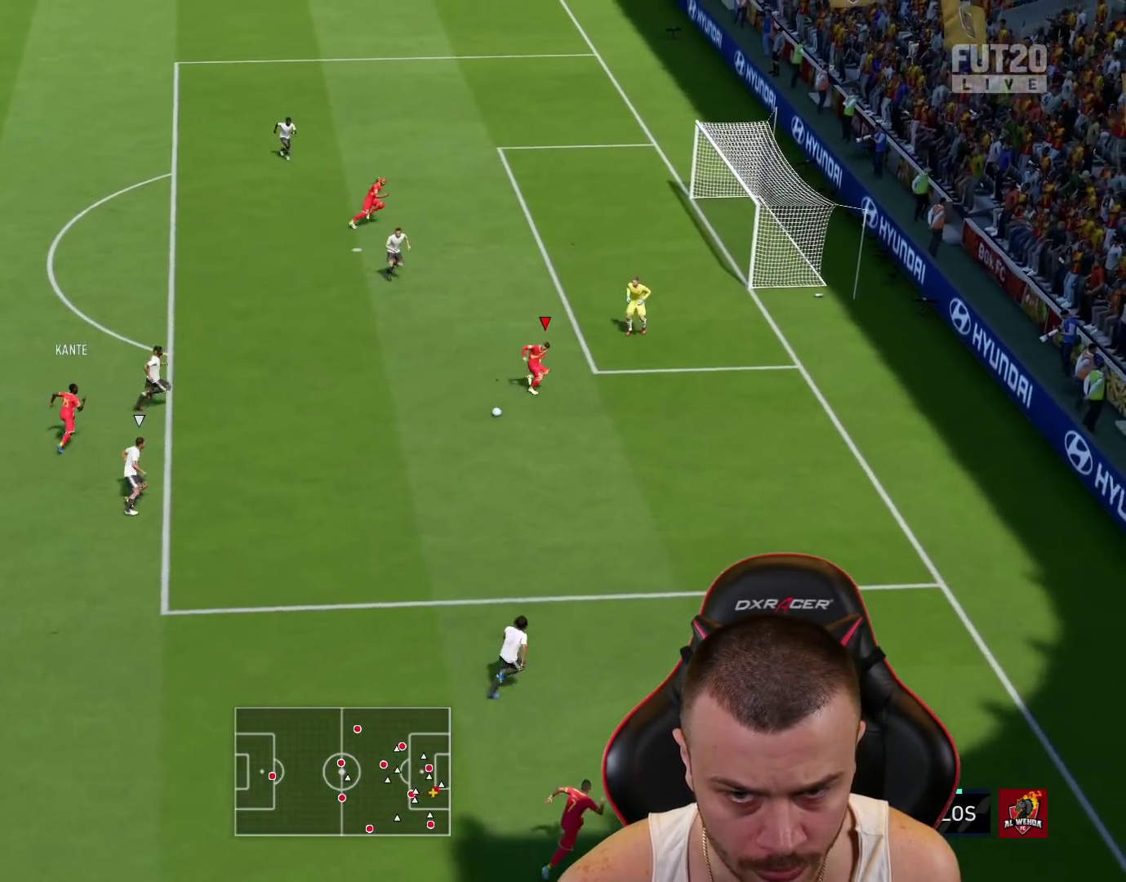
{"buttons": [], "left_stick": "down-right", "right_stick": "center", "events": [[200, "L3", "up"], [317, "left_stick", "down"], [500, "left_stick", "down-right"]]}
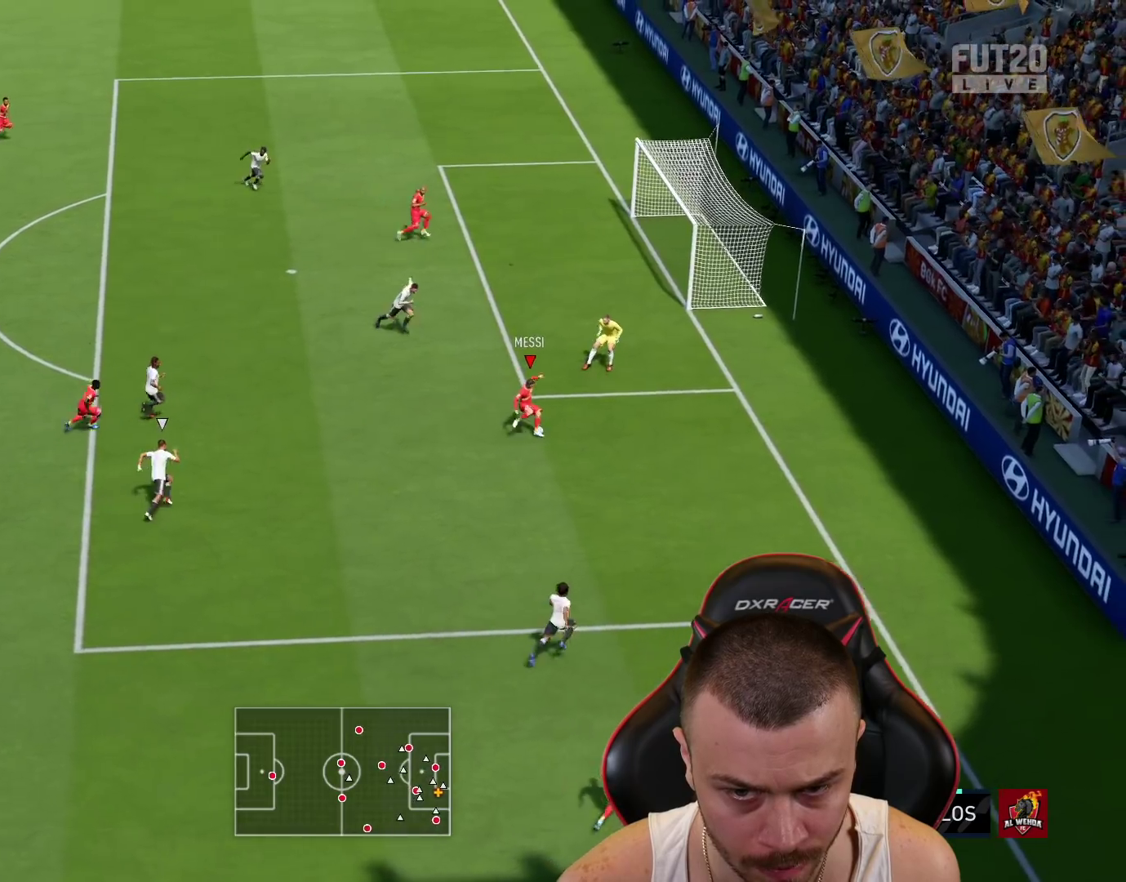
{"buttons": ["CIRCLE", "L3"], "left_stick": "right", "right_stick": "center", "events": [[401, "CIRCLE", "down"], [401, "L3", "down"], [434, "left_stick", "right"]]}
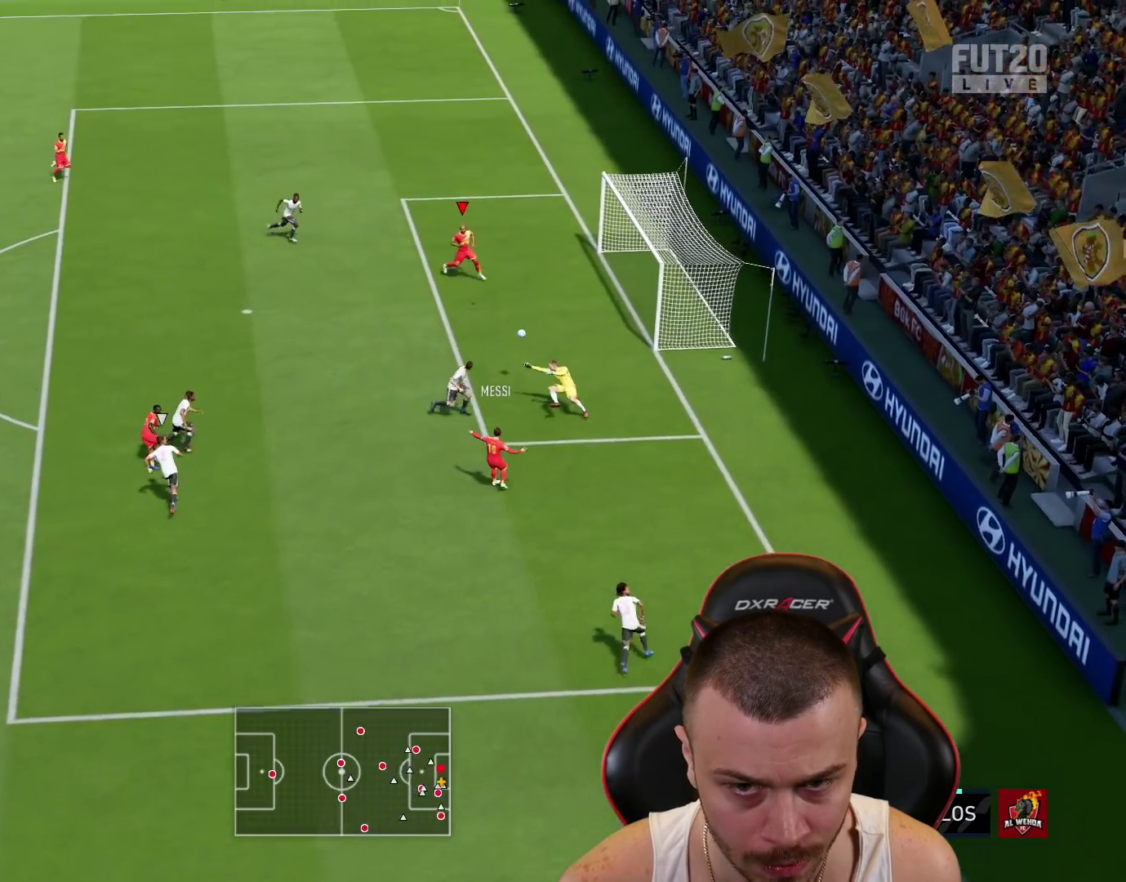
{"buttons": ["L3"], "left_stick": "right", "right_stick": "center", "events": [[33, "CIRCLE", "up"]]}
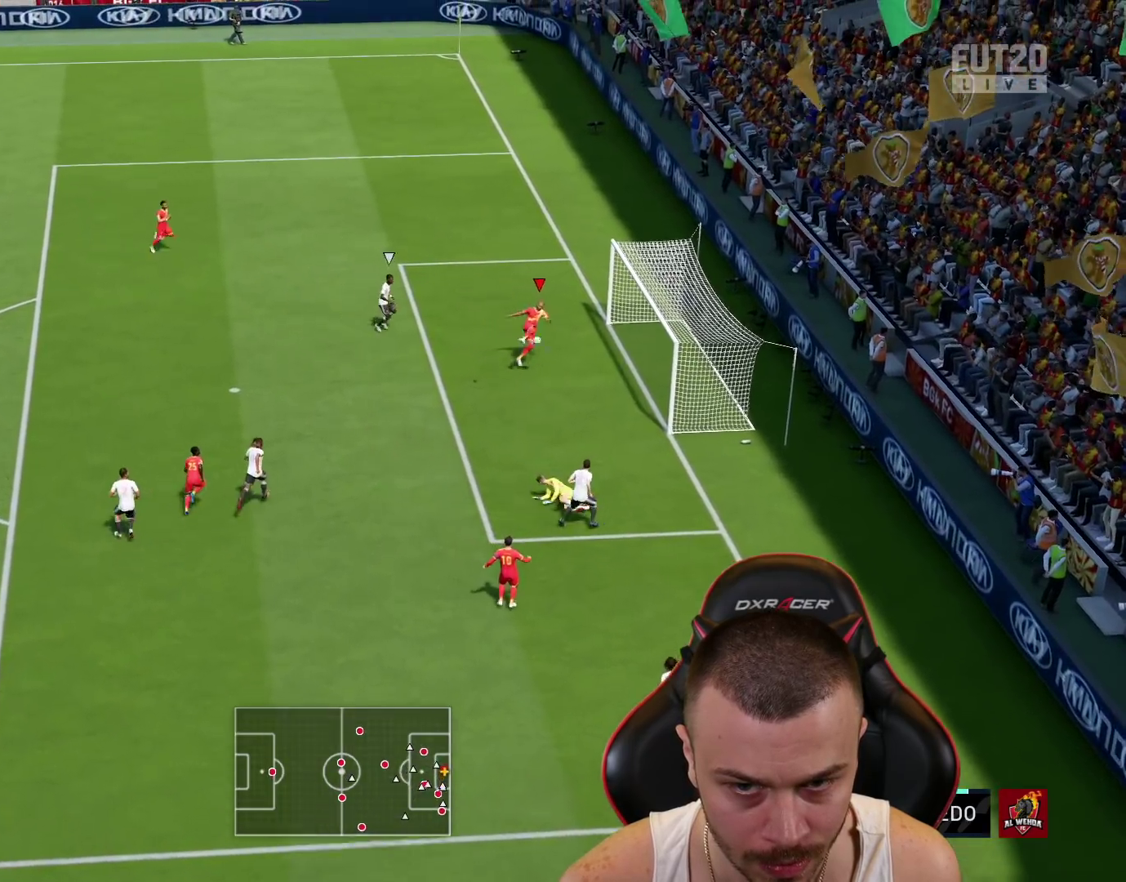
{"buttons": [], "left_stick": "down-right", "right_stick": "center", "events": [[17, "left_stick", "down-right"], [67, "L3", "up"]]}
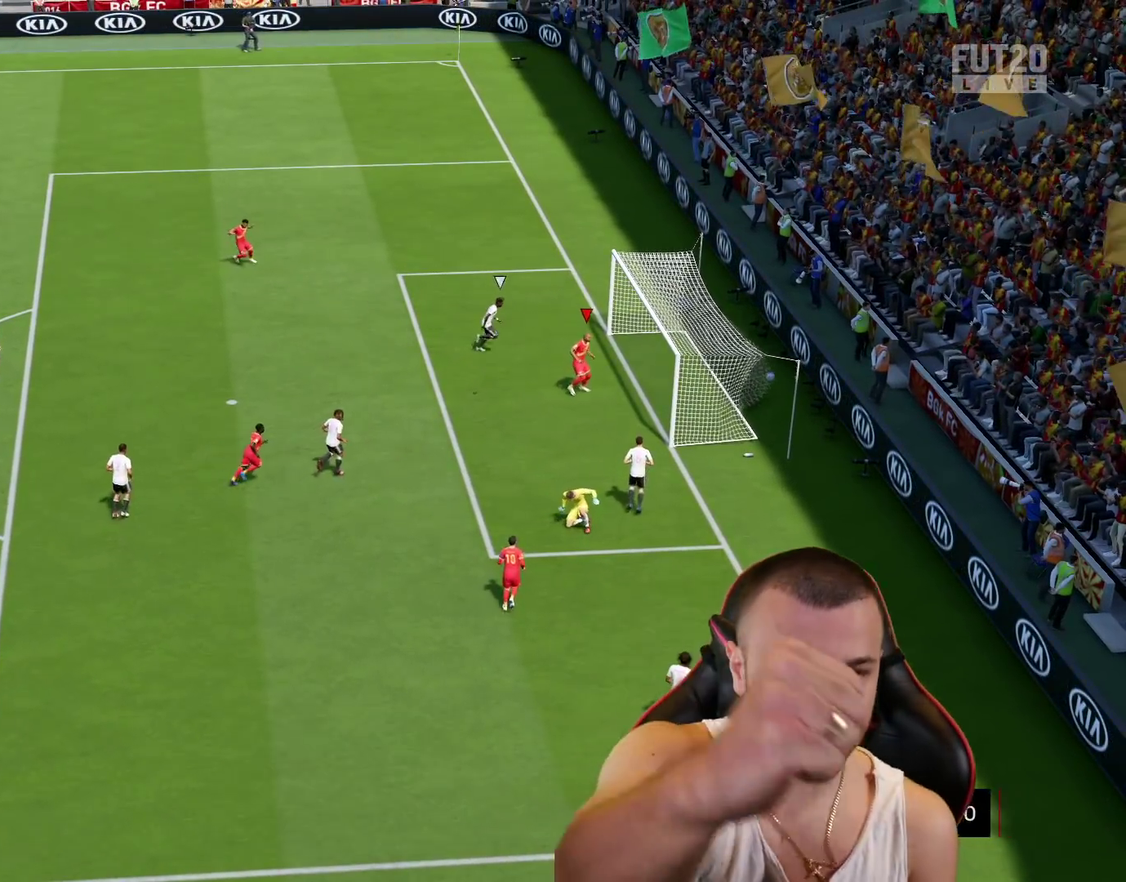
{"buttons": [], "left_stick": "down-right", "right_stick": "center", "events": []}
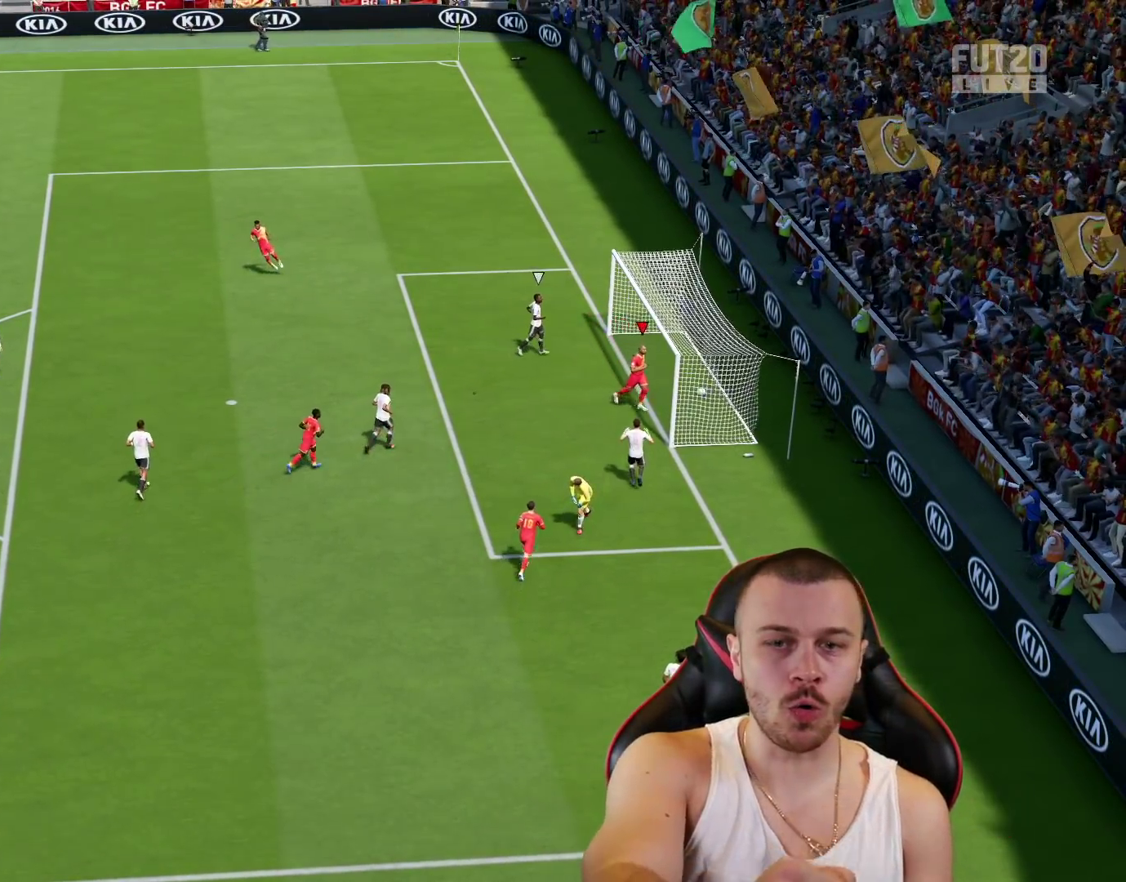
{"buttons": ["R2"], "left_stick": "down", "right_stick": "center", "events": [[217, "left_stick", "down"], [501, "R2", "down"]]}
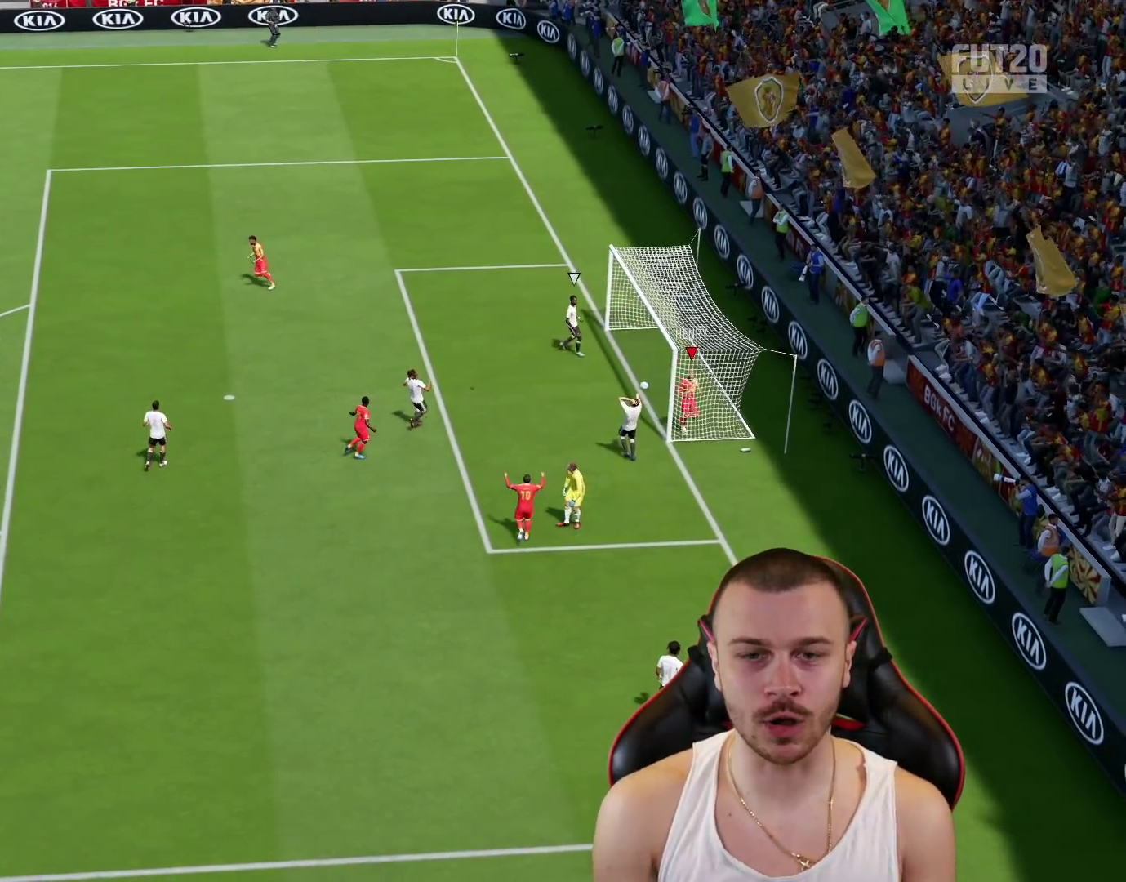
{"buttons": [], "left_stick": "center", "right_stick": "center", "events": [[16, "CROSS", "down"], [50, "L1", "down"], [133, "CROSS", "up"], [150, "R2", "up"], [217, "L1", "up"], [283, "left_stick", "center"]]}
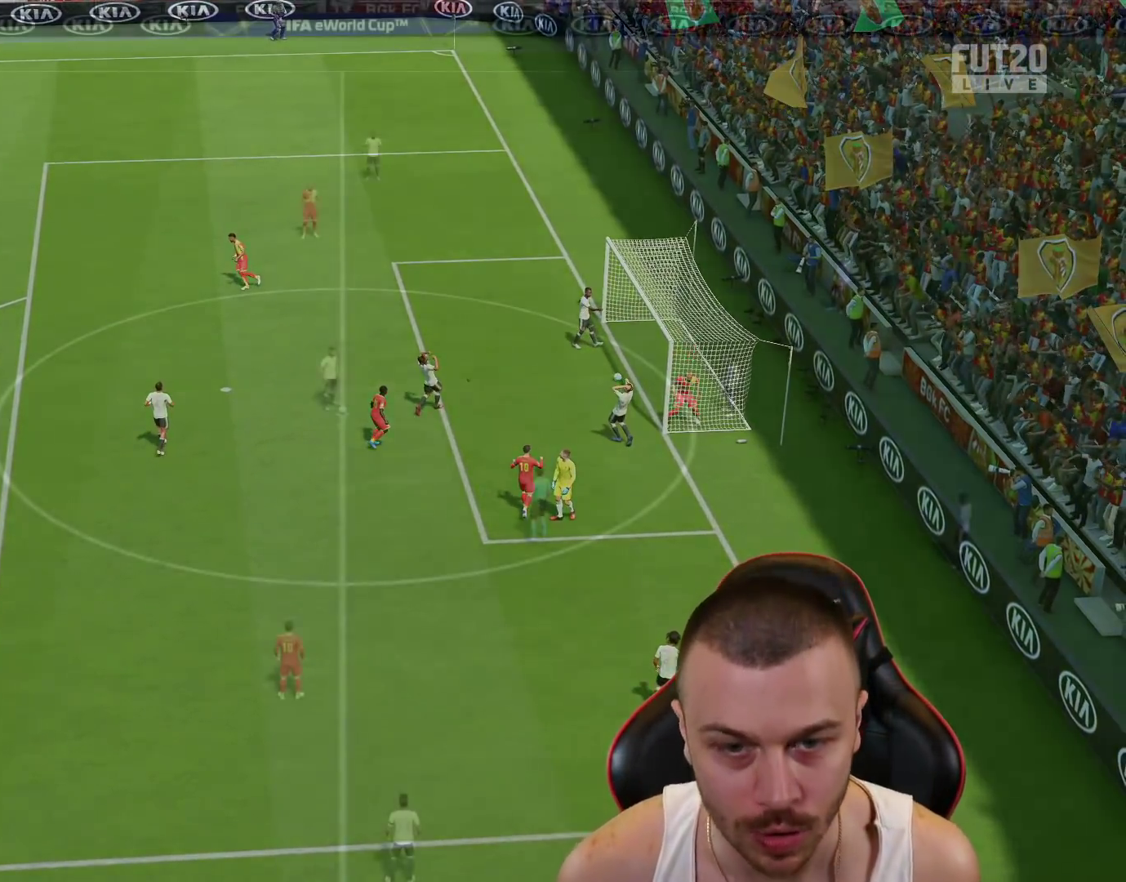
{"buttons": [], "left_stick": "center", "right_stick": "center", "events": []}
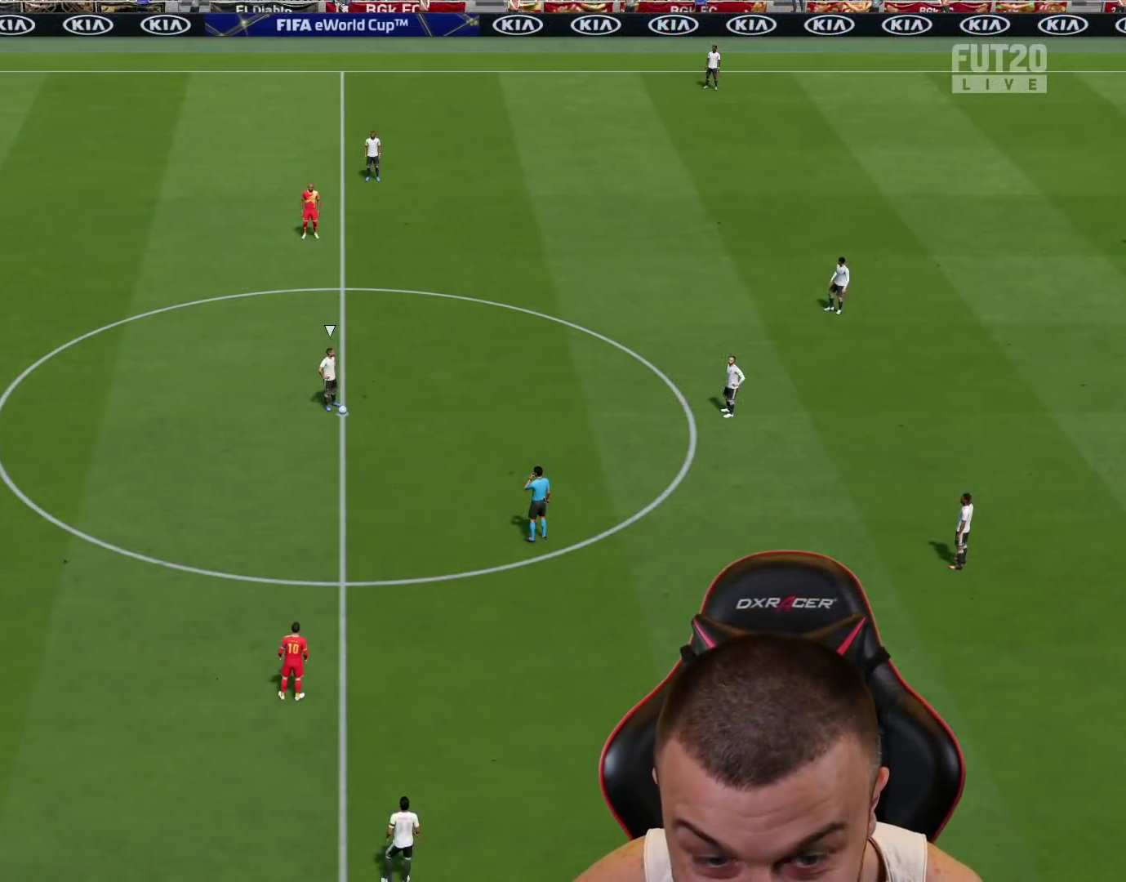
{"buttons": ["R2"], "left_stick": "center", "right_stick": "center", "events": [[300, "R2", "down"]]}
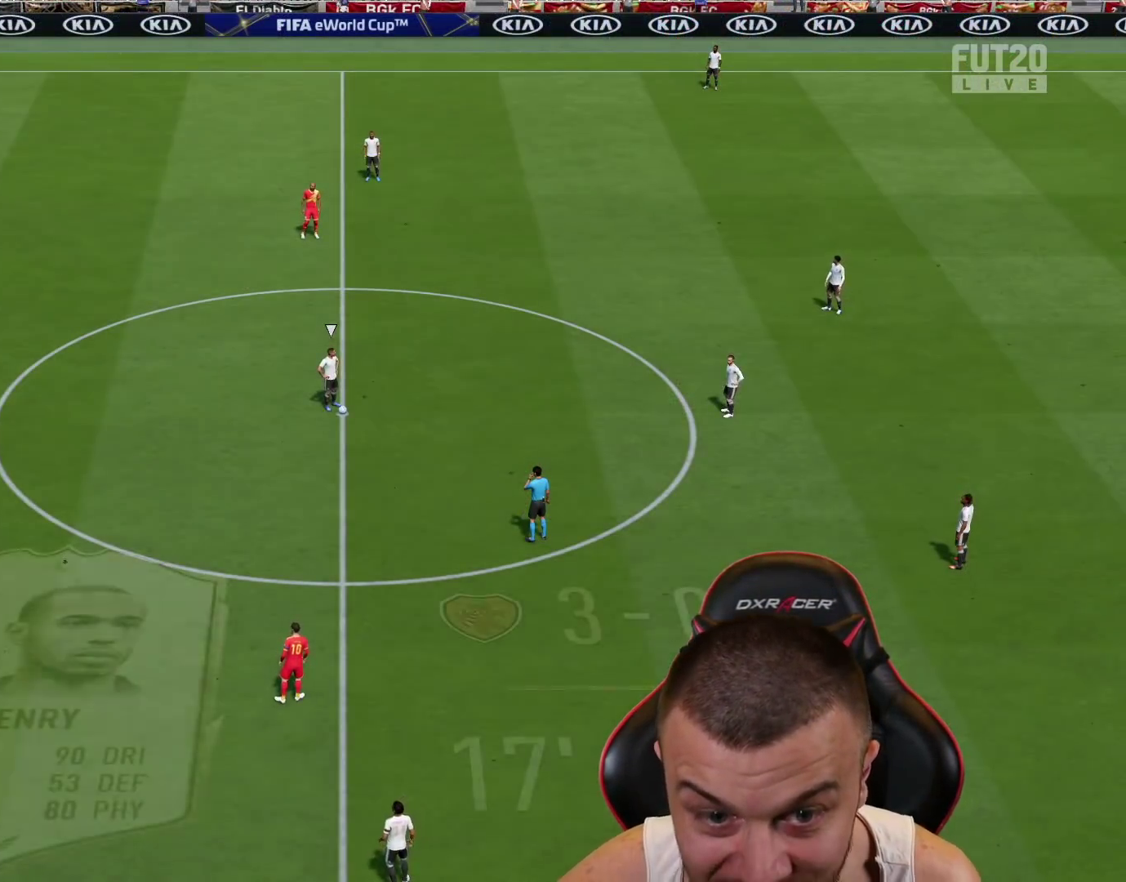
{"buttons": ["R1", "R2"], "left_stick": "right", "right_stick": "center", "events": [[17, "left_stick", "down"], [267, "left_stick", "down-right"], [467, "R1", "down"], [484, "left_stick", "right"]]}
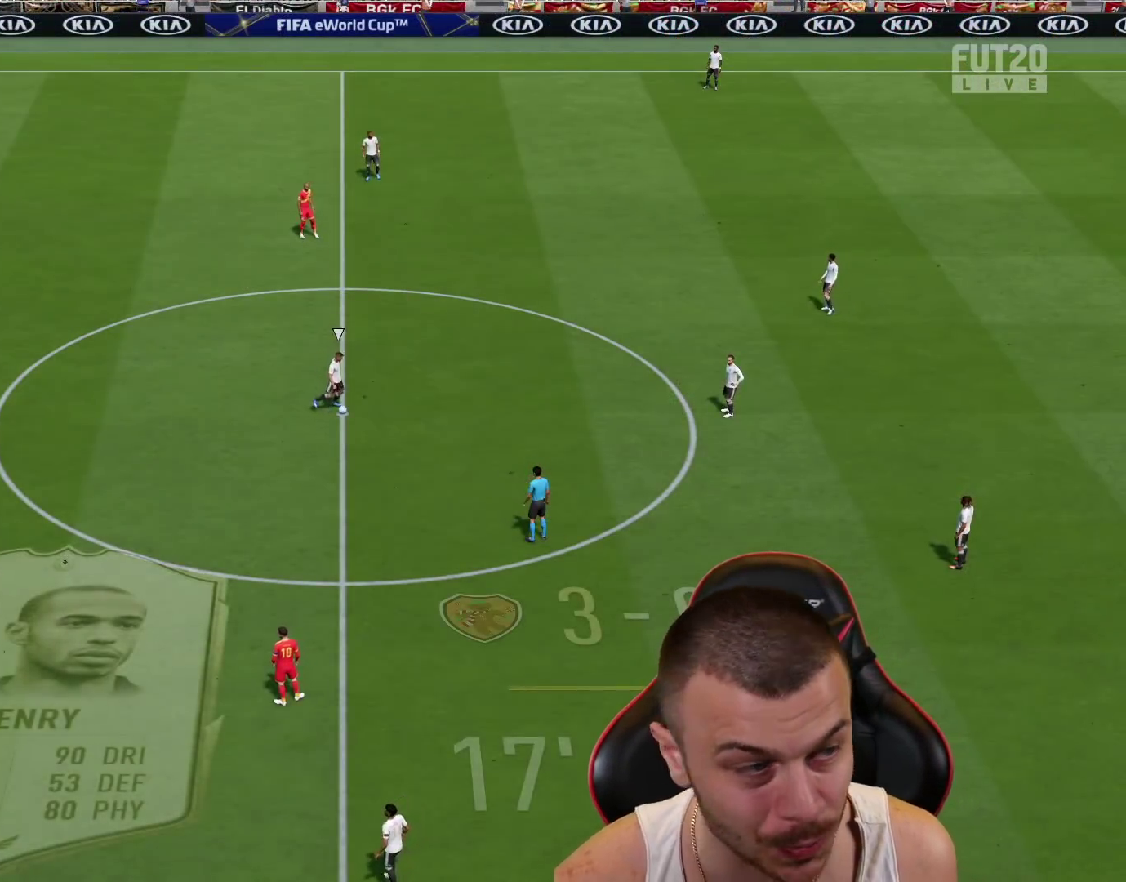
{"buttons": ["R1", "R2"], "left_stick": "right", "right_stick": "center", "events": [[350, "L2", "down"], [350, "R2", "up"], [400, "R2", "down"], [434, "L2", "up"]]}
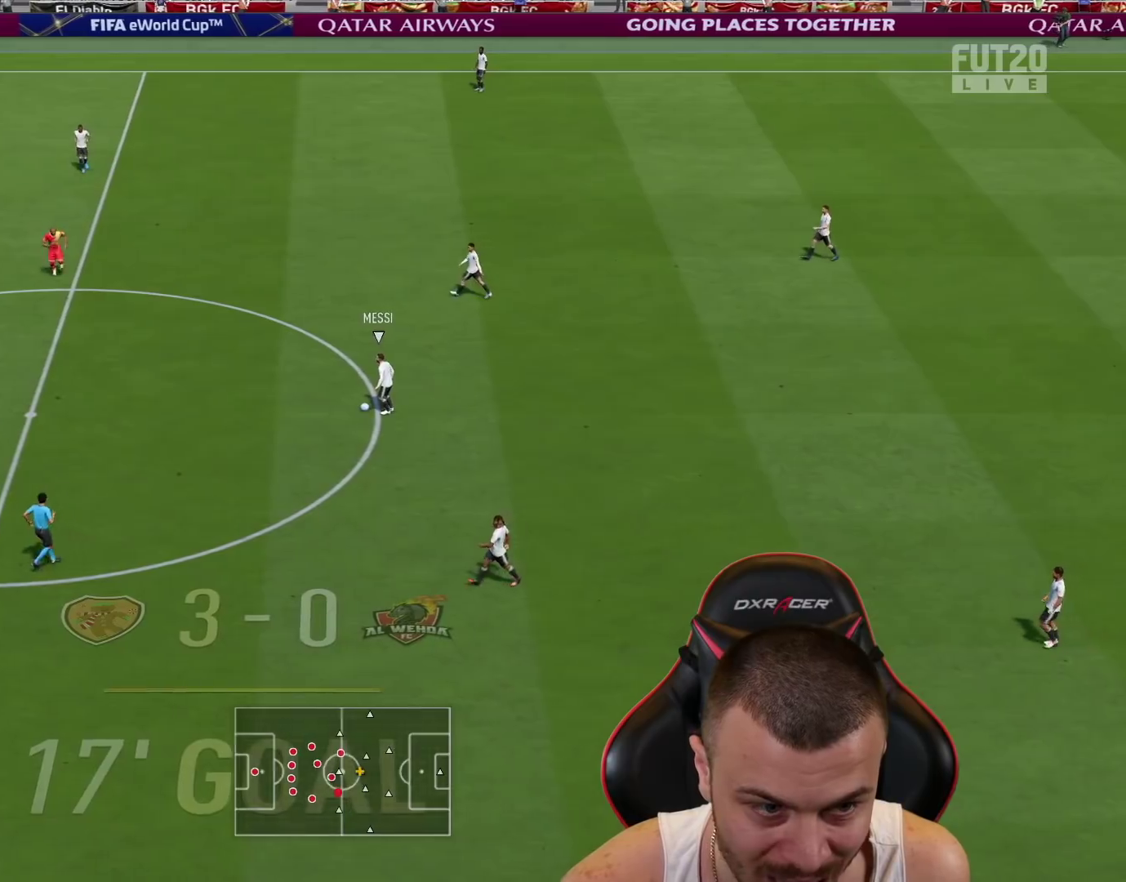
{"buttons": ["R1", "R2"], "left_stick": "up-right", "right_stick": "center", "events": [[317, "left_stick", "up-right"]]}
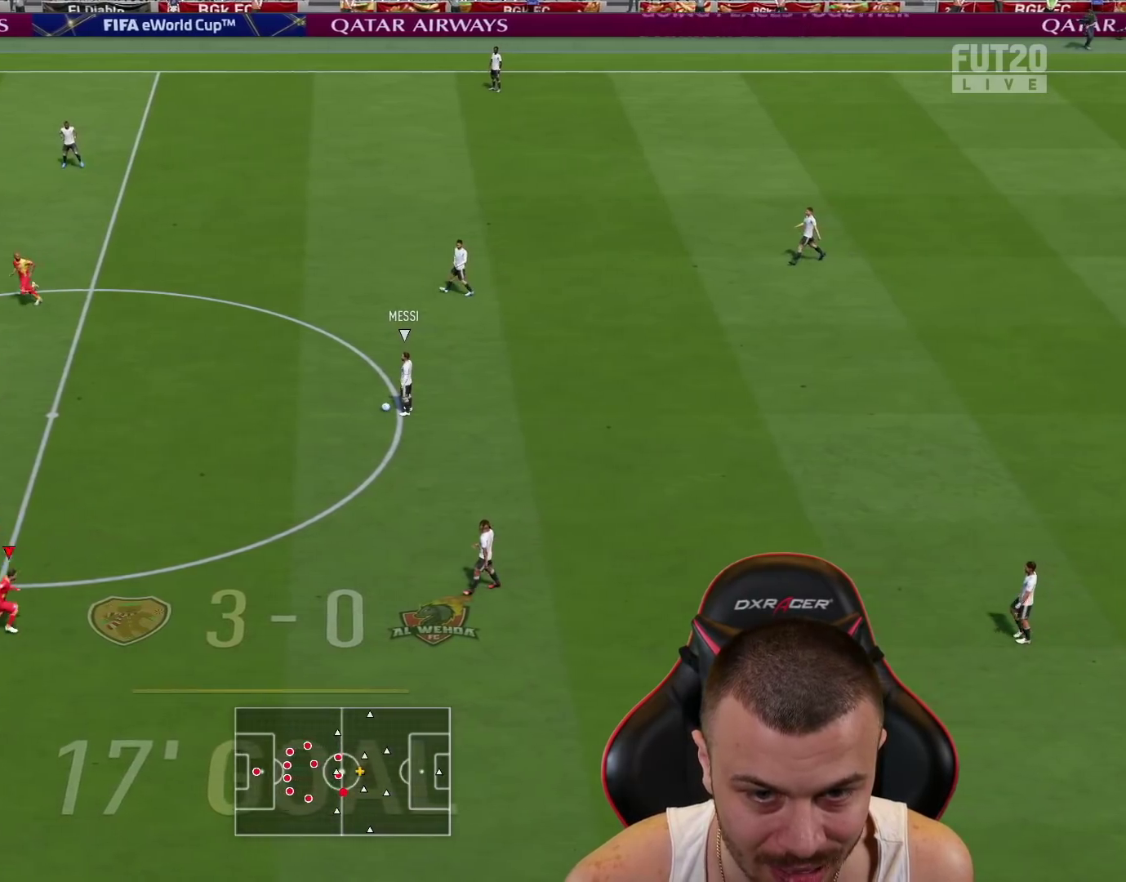
{"buttons": ["R1", "R2"], "left_stick": "up-right", "right_stick": "center", "events": [[33, "L1", "down"], [217, "L1", "up"]]}
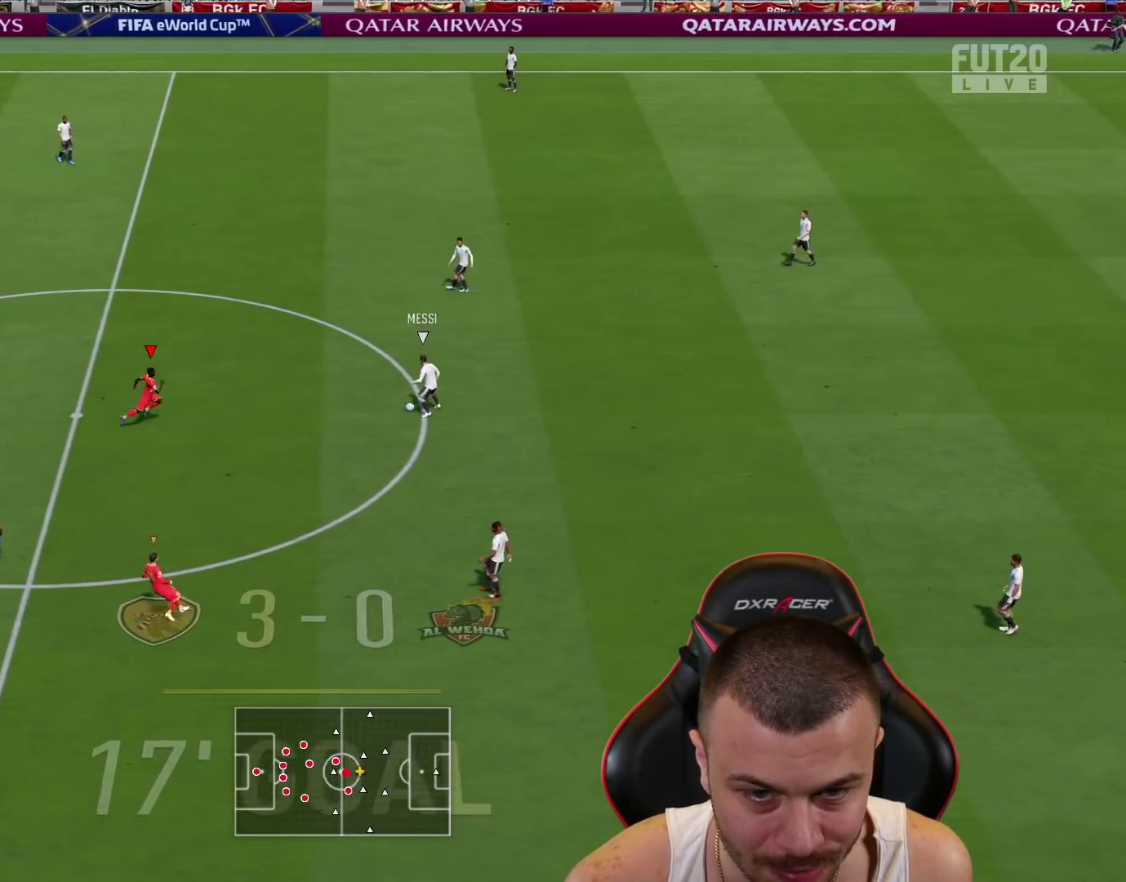
{"buttons": ["R1", "R2"], "left_stick": "up-right", "right_stick": "center", "events": []}
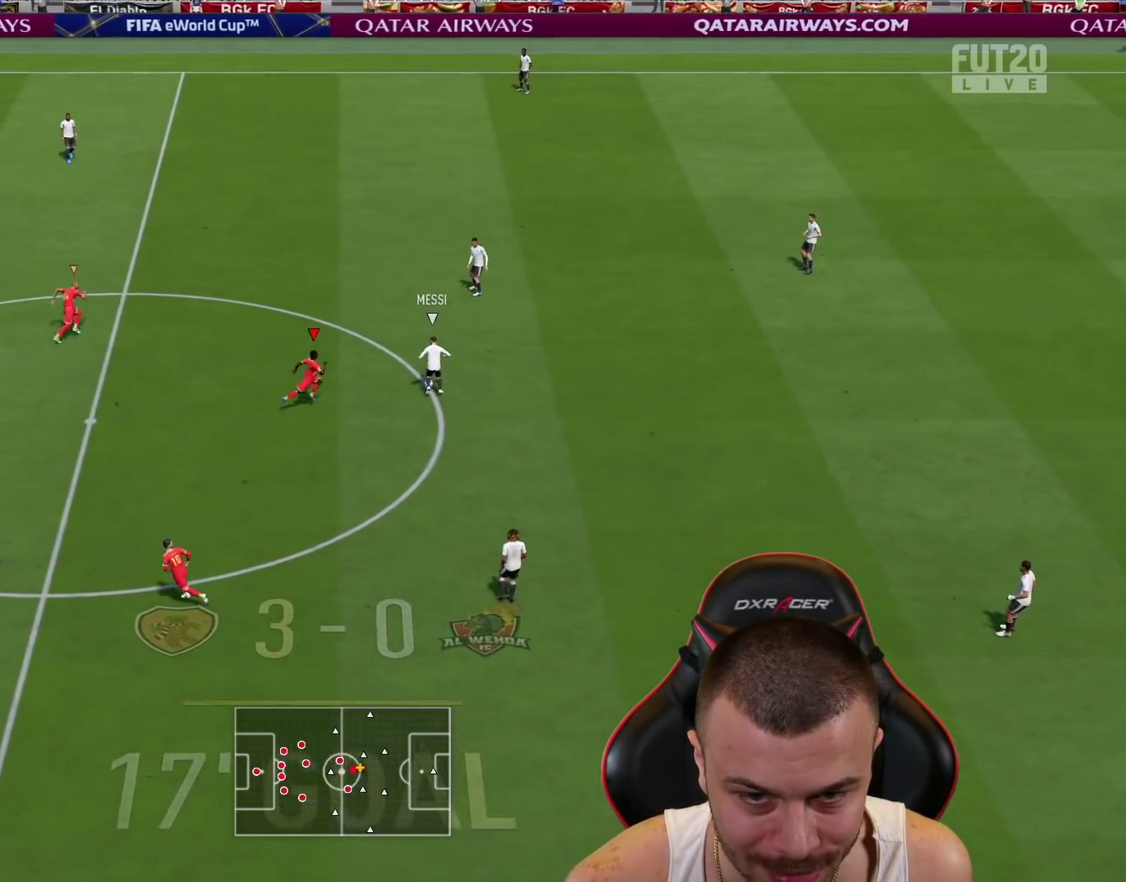
{"buttons": ["R1", "R2"], "left_stick": "up", "right_stick": "center", "events": [[167, "right_stick", "up-left"], [217, "left_stick", "up"], [217, "right_stick", "center"]]}
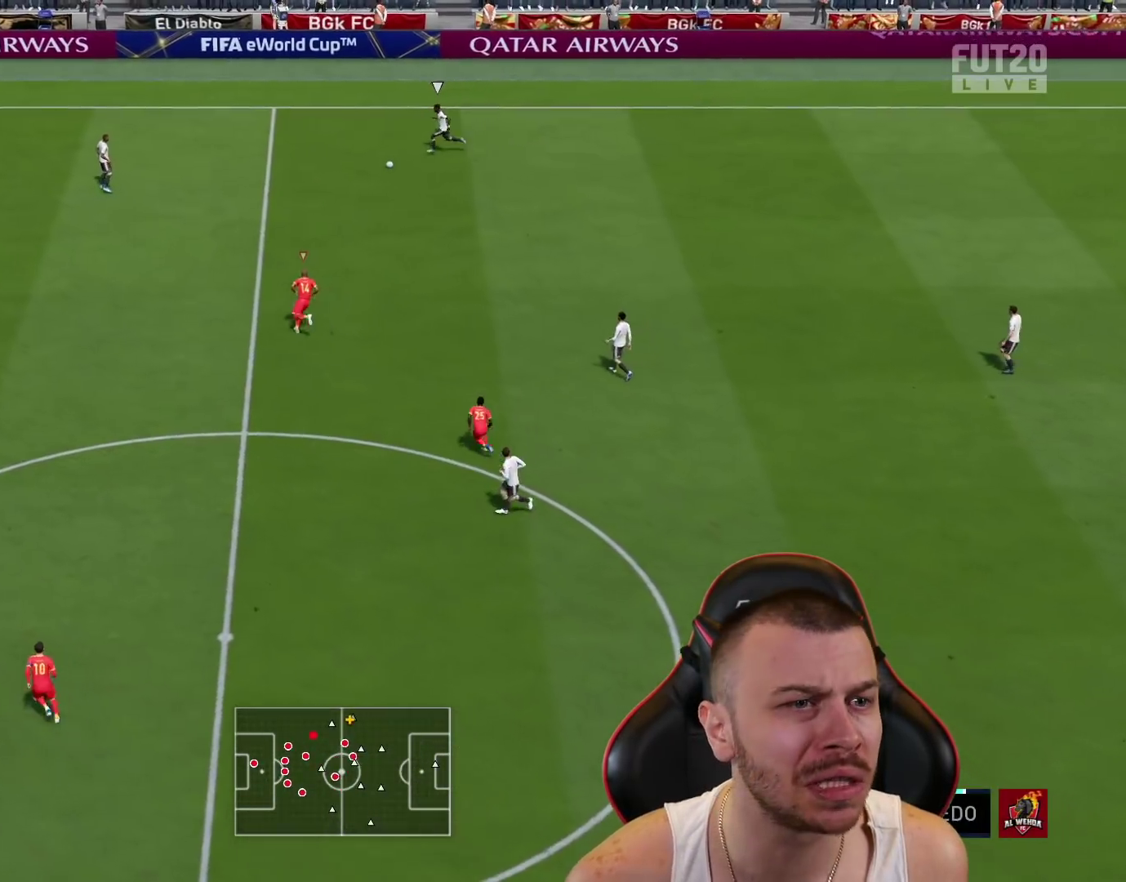
{"buttons": ["R1", "R2"], "left_stick": "up-right", "right_stick": "center", "events": [[116, "left_stick", "up-right"]]}
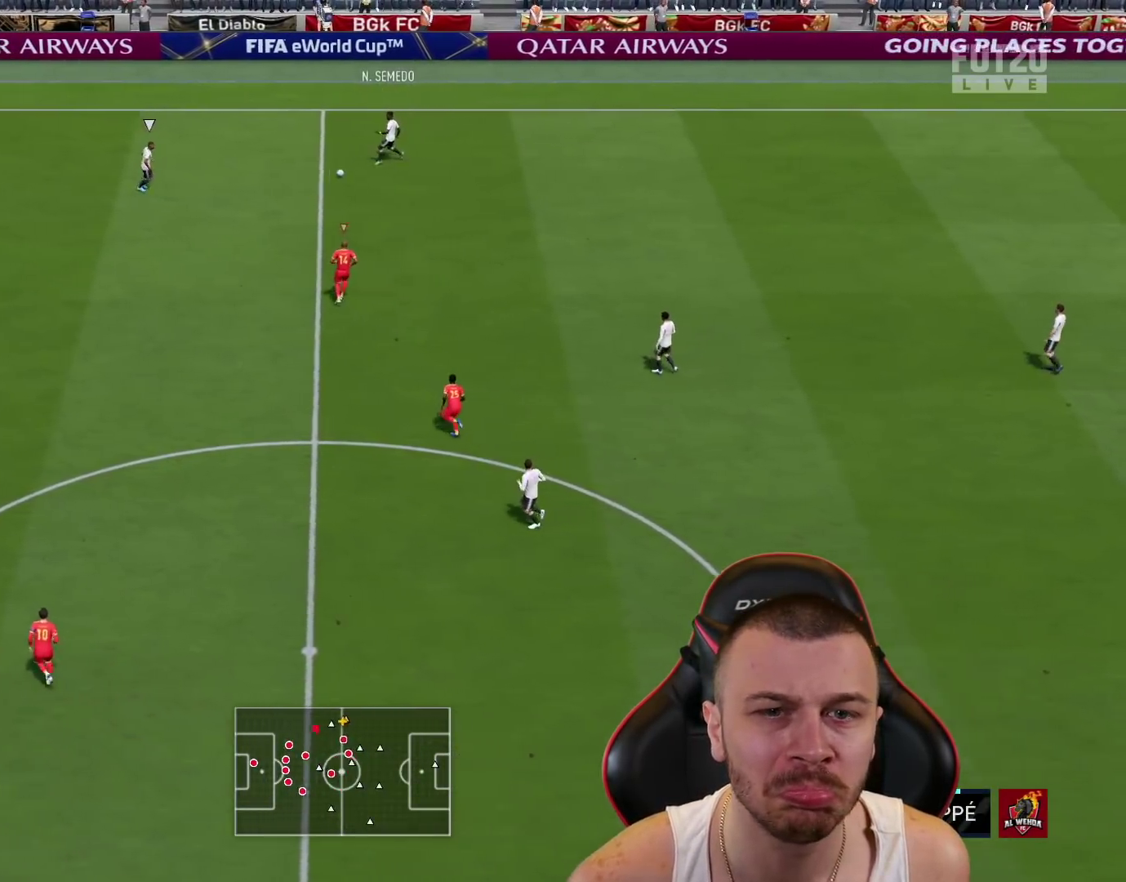
{"buttons": ["R1", "R2"], "left_stick": "up-left", "right_stick": "center", "events": [[50, "R2", "up"], [84, "L1", "down"], [217, "L2", "down"], [234, "left_stick", "up-left"], [284, "L1", "up"], [350, "R2", "down"], [384, "L2", "up"]]}
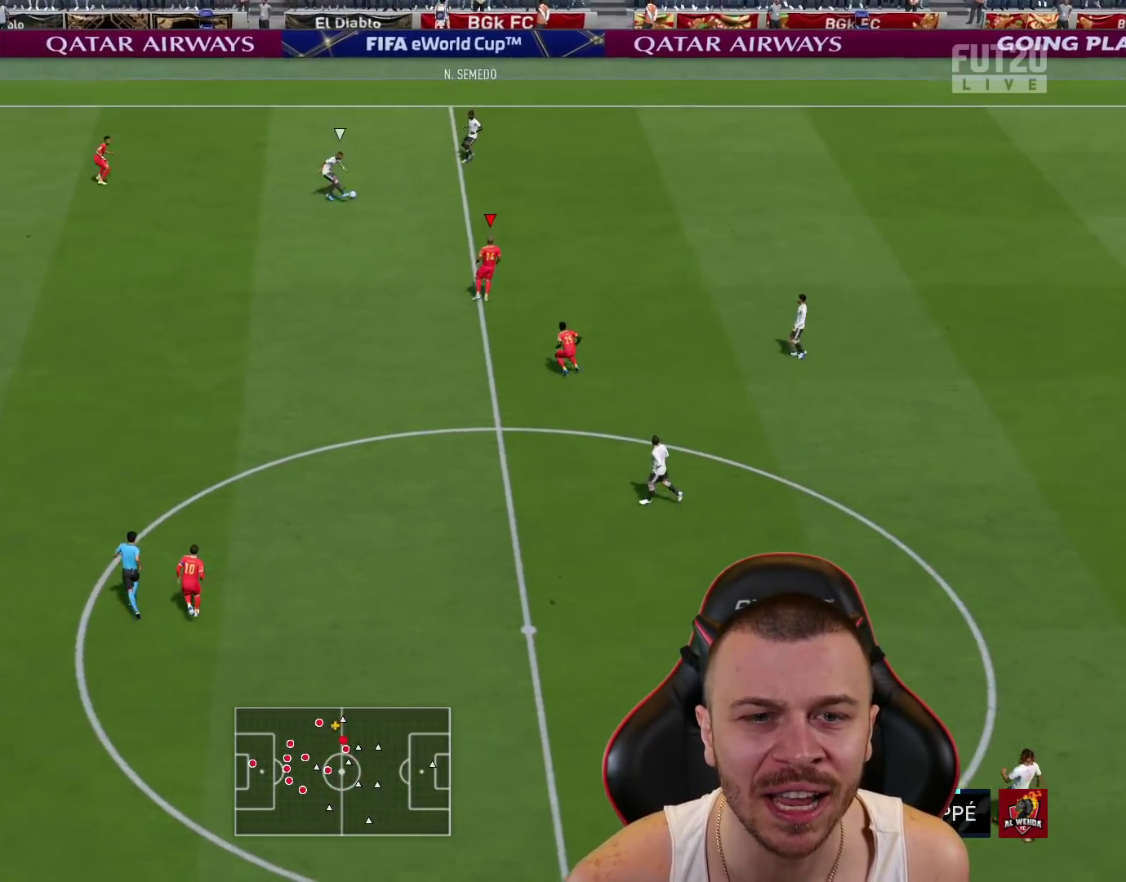
{"buttons": ["R1", "R2"], "left_stick": "up-left", "right_stick": "center", "events": []}
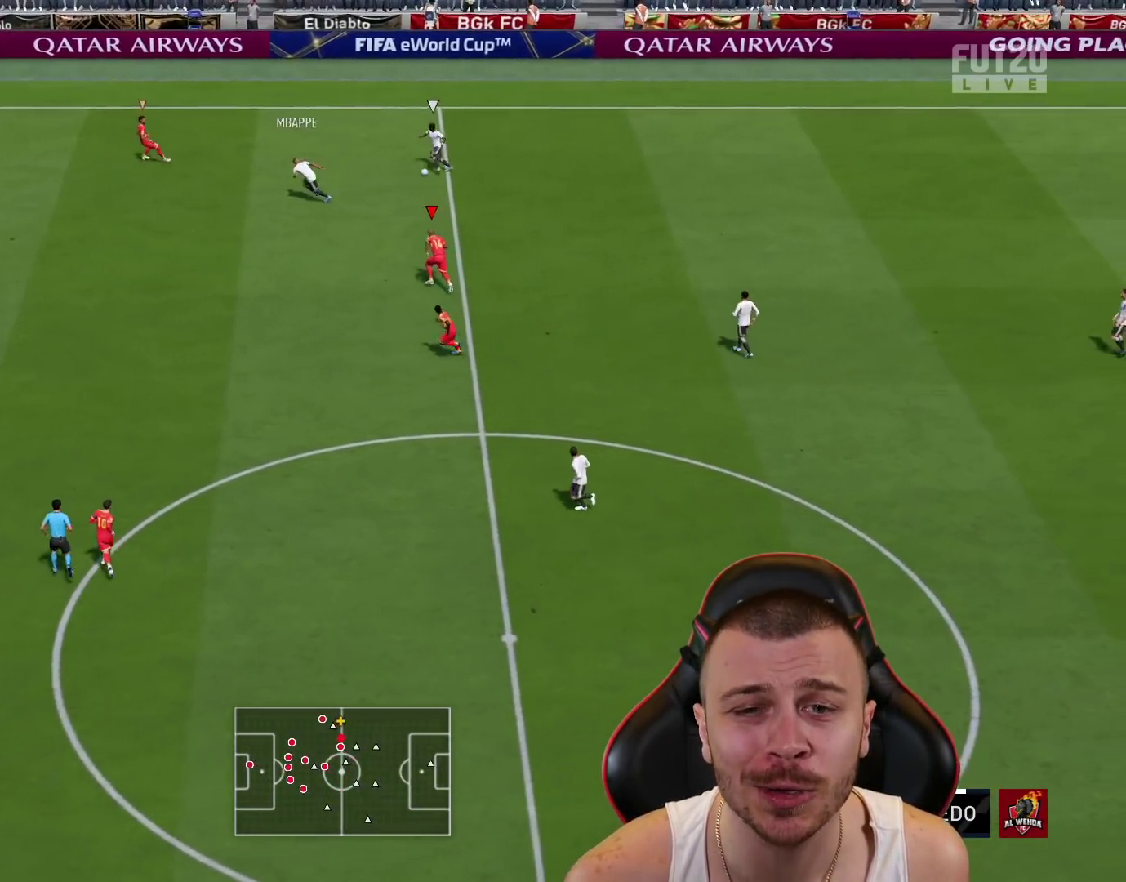
{"buttons": ["L2", "R1"], "left_stick": "down", "right_stick": "center", "events": [[100, "R2", "up"], [150, "L1", "down"], [184, "L2", "down"], [217, "left_stick", "down-right"], [367, "L1", "up"], [401, "left_stick", "down"]]}
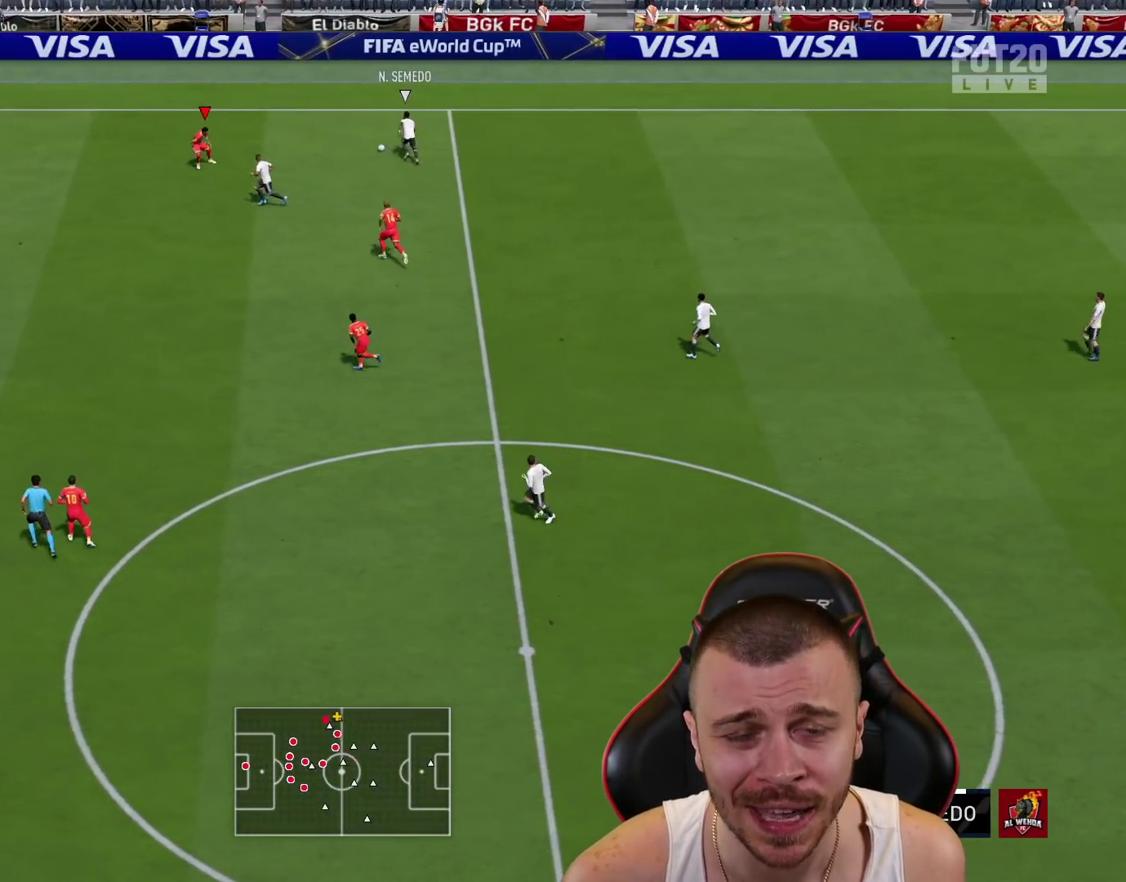
{"buttons": ["R1", "R2"], "left_stick": "left", "right_stick": "center", "events": [[100, "left_stick", "down-left"], [233, "left_stick", "left"], [350, "R2", "down"], [400, "L2", "up"]]}
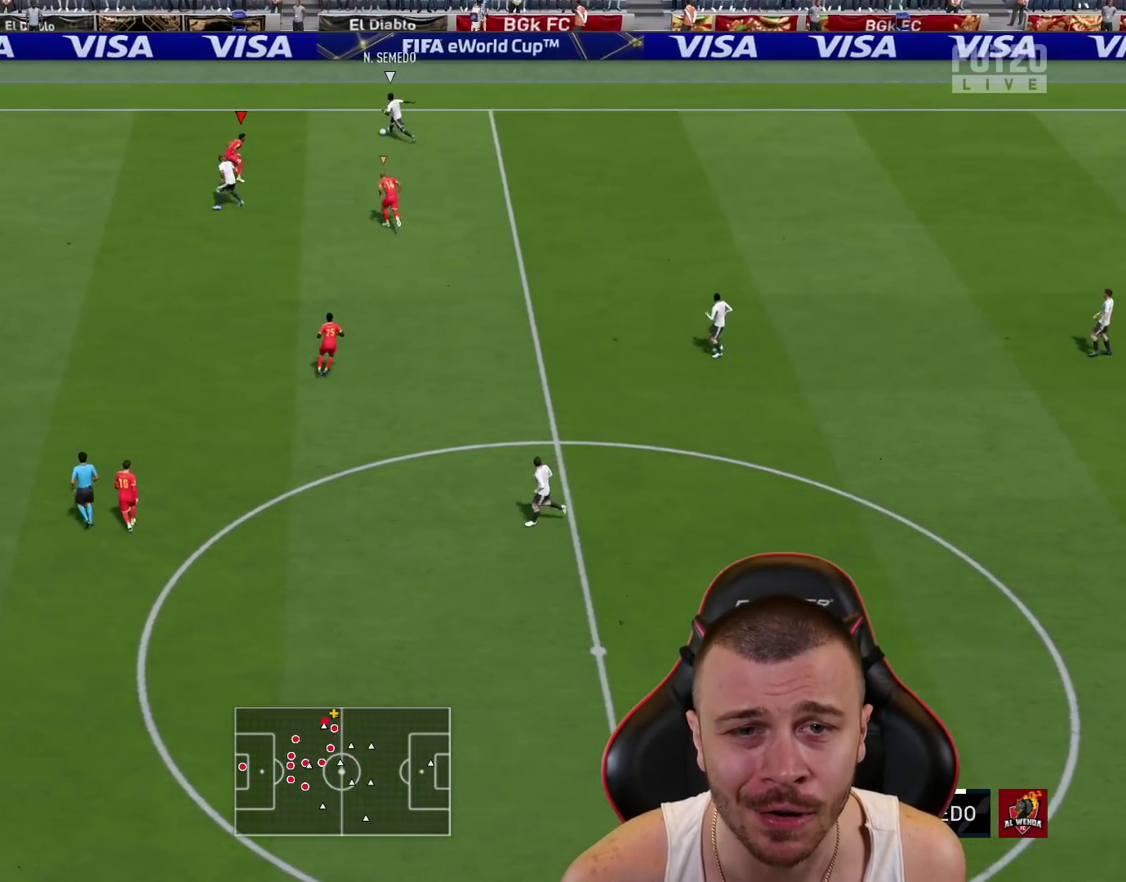
{"buttons": ["R1", "R2"], "left_stick": "up-left", "right_stick": "center", "events": [[234, "right_stick", "left"], [317, "left_stick", "up"], [384, "right_stick", "center"], [484, "left_stick", "up-left"]]}
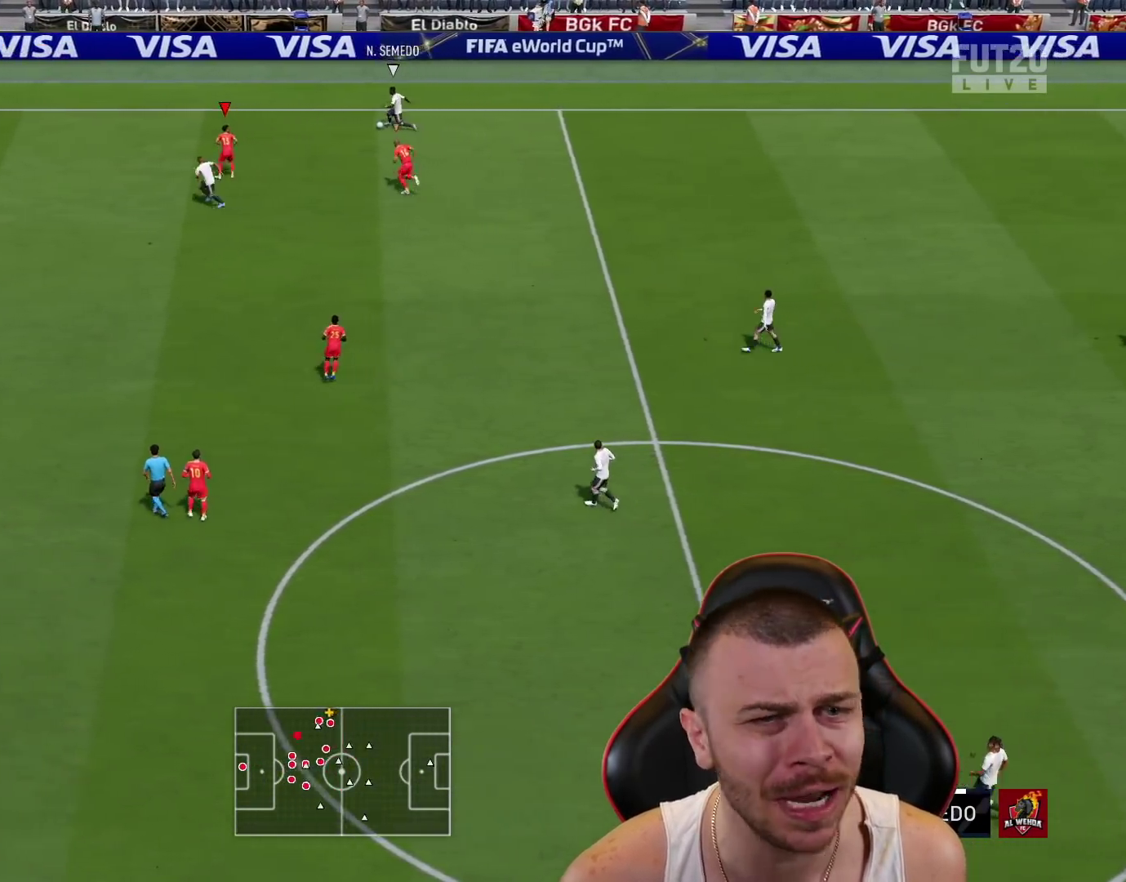
{"buttons": ["R1"], "left_stick": "up-left", "right_stick": "center", "events": [[16, "R2", "up"], [116, "L2", "down"], [183, "R2", "down"], [200, "L2", "up"], [500, "R2", "up"]]}
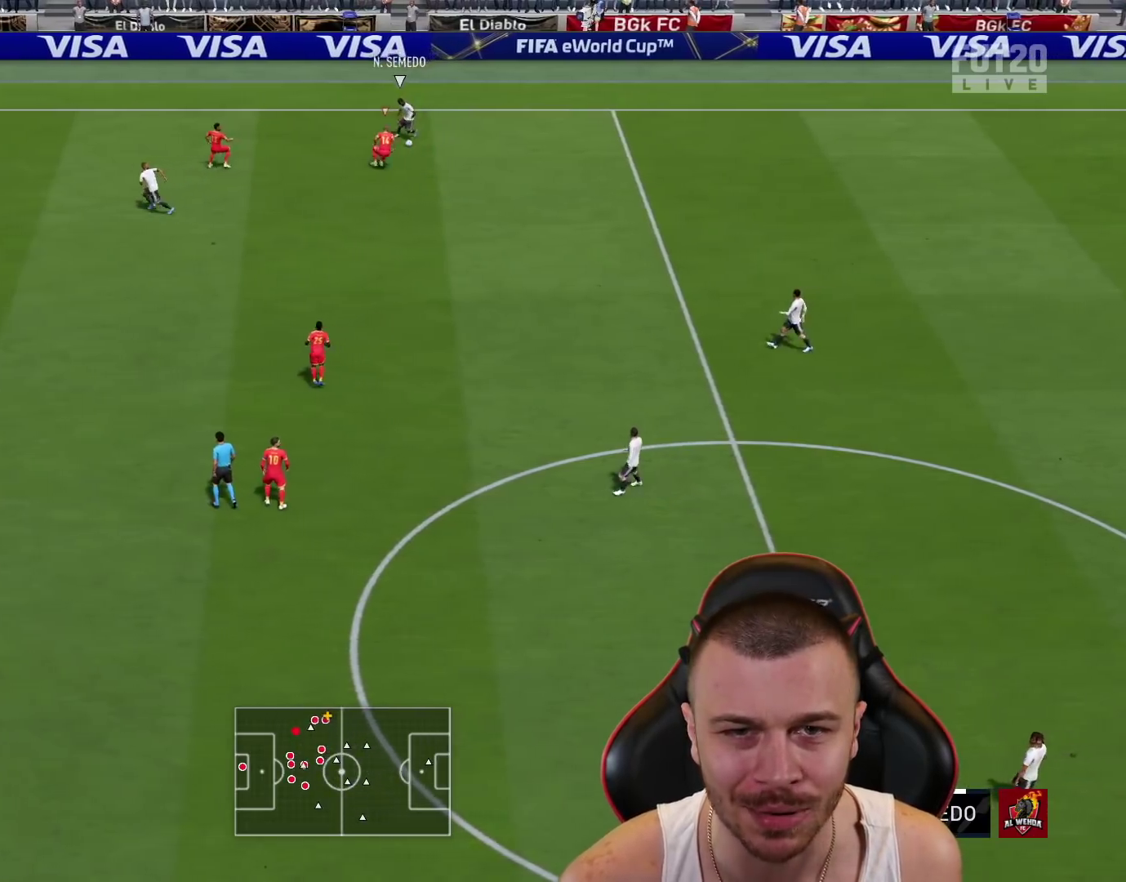
{"buttons": ["L2", "R1"], "left_stick": "left", "right_stick": "center", "events": [[33, "L2", "down"], [67, "L1", "down"], [117, "left_stick", "up-right"], [184, "left_stick", "right"], [217, "L1", "up"], [334, "left_stick", "up-right"], [367, "right_stick", "down"], [451, "left_stick", "left"], [451, "right_stick", "center"]]}
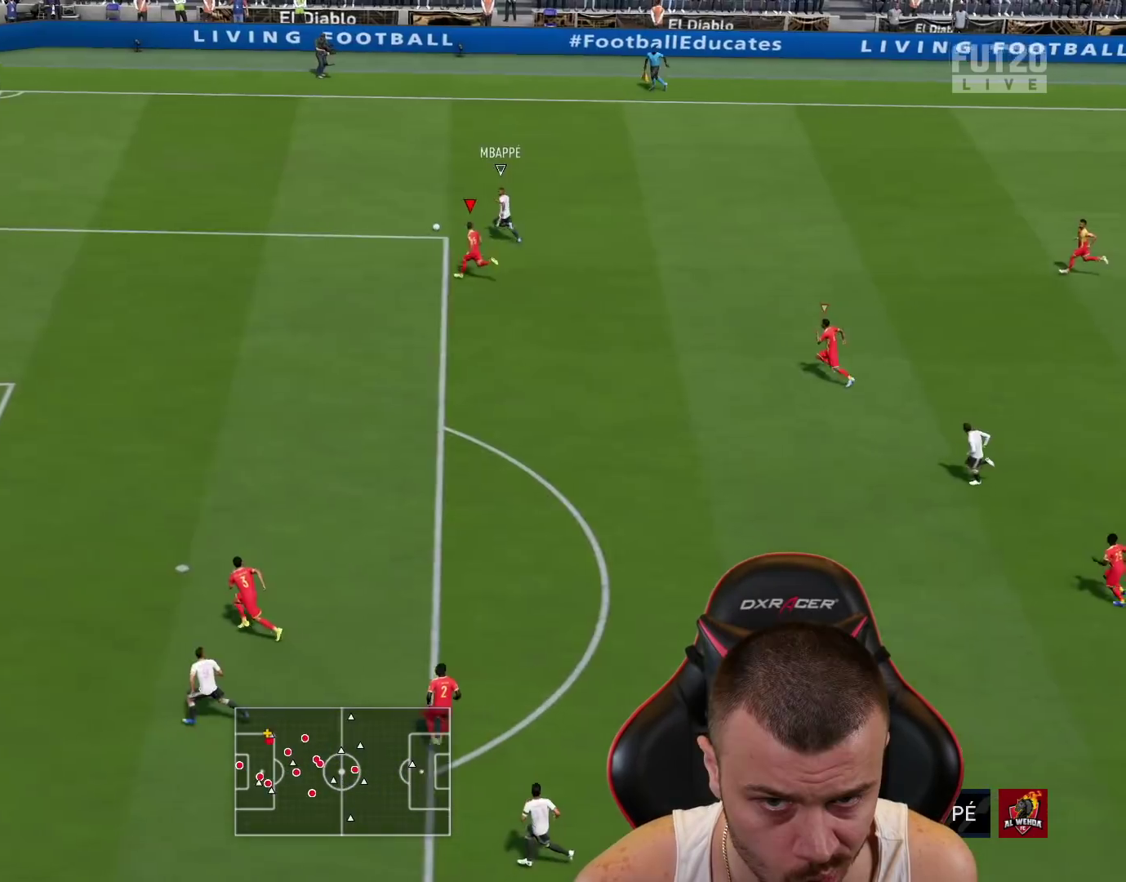
{"buttons": ["L2", "R1"], "left_stick": "down-left", "right_stick": "center", "events": [[433, "left_stick", "down-left"]]}
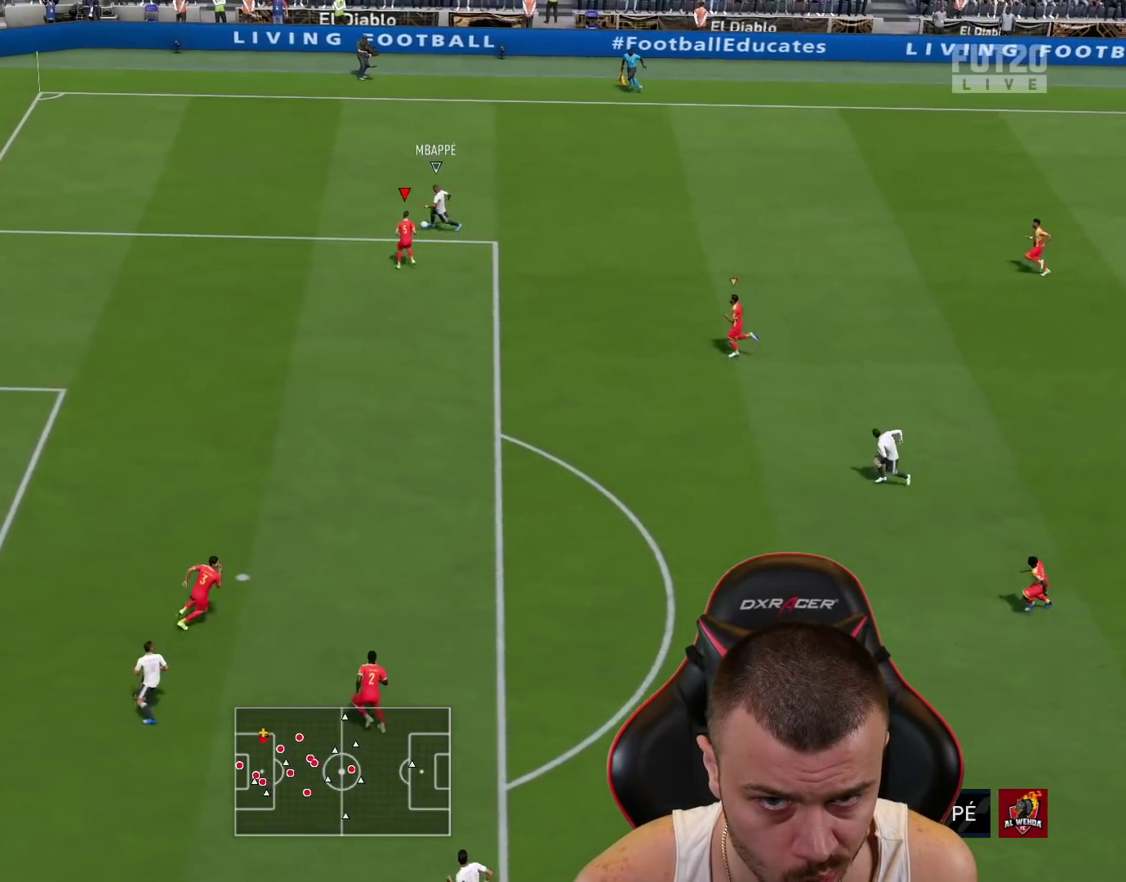
{"buttons": ["R2"], "left_stick": "down-left", "right_stick": "center", "events": [[284, "R2", "down"], [300, "L2", "up"], [384, "R1", "up"]]}
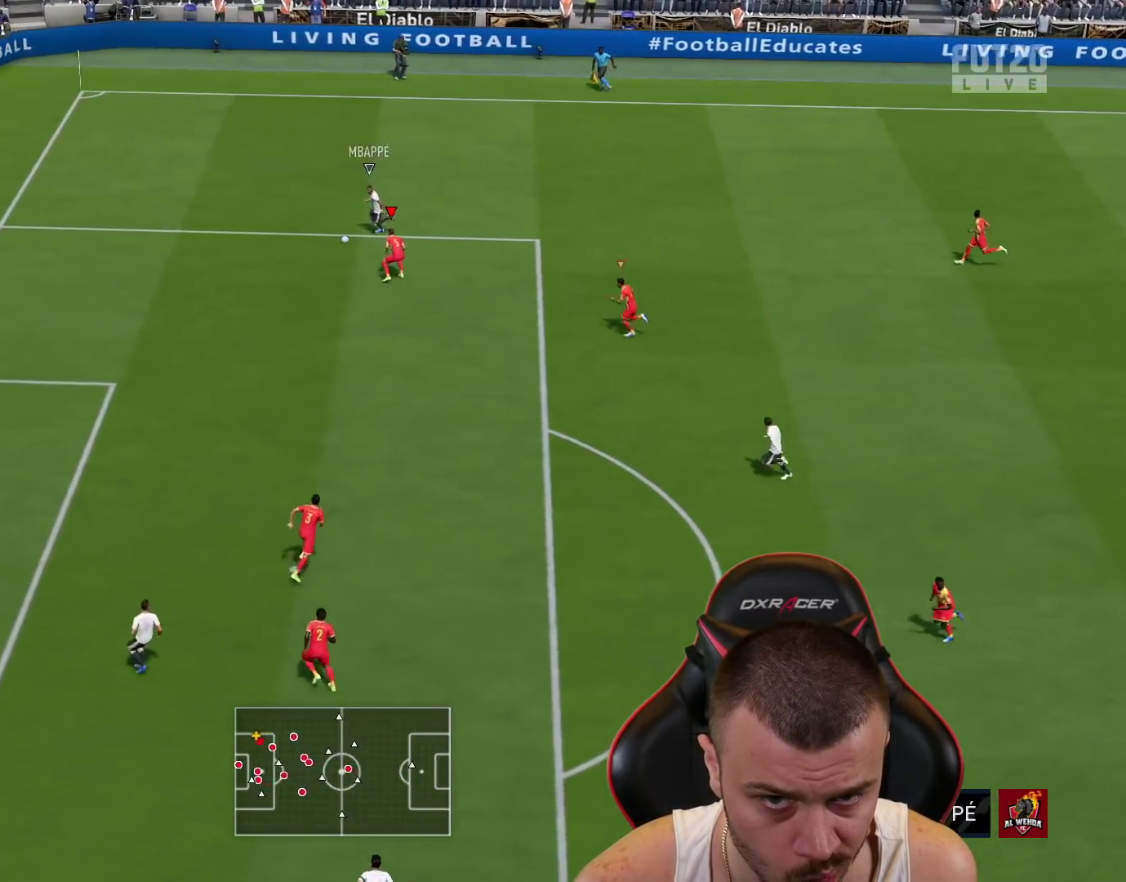
{"buttons": ["R2"], "left_stick": "left", "right_stick": "center", "events": [[183, "left_stick", "left"]]}
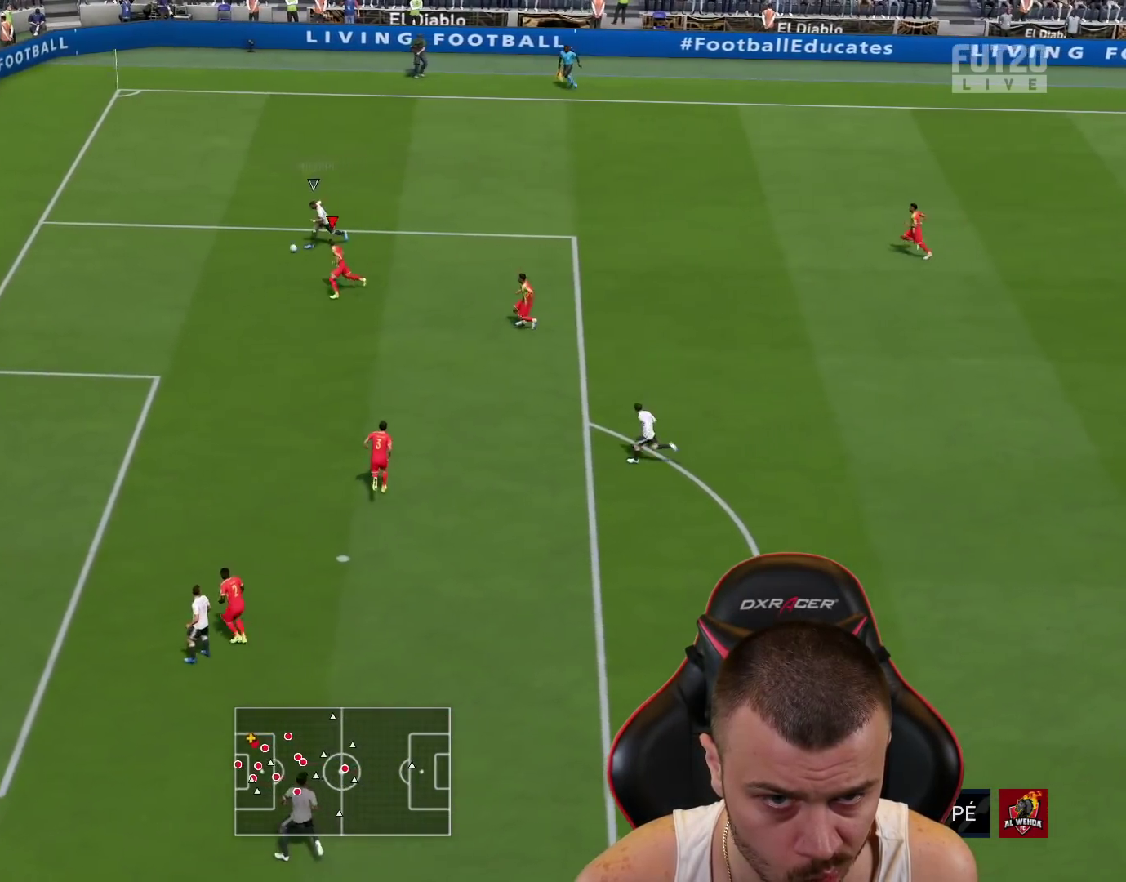
{"buttons": ["R2"], "left_stick": "center", "right_stick": "center", "events": [[350, "SQUARE", "down"], [350, "left_stick", "up-left"], [451, "SQUARE", "up"], [451, "left_stick", "center"]]}
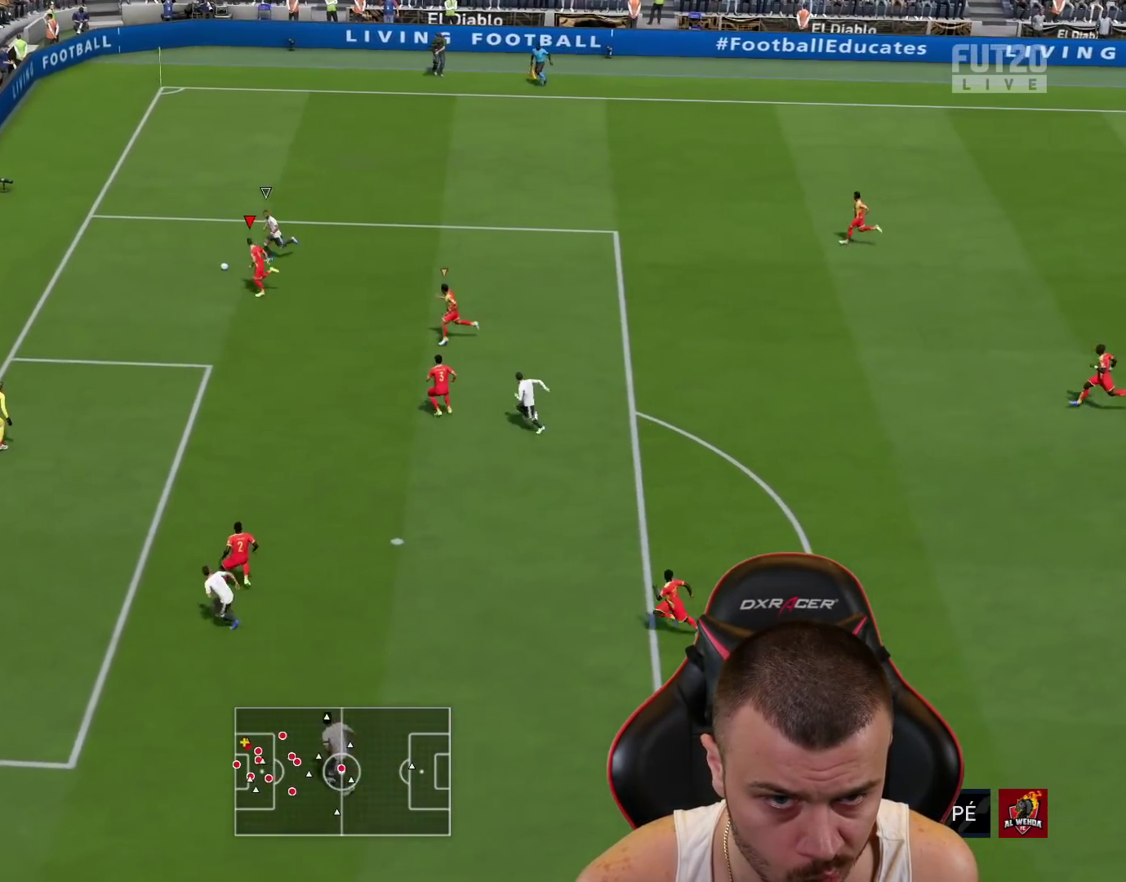
{"buttons": ["R2"], "left_stick": "center", "right_stick": "center", "events": []}